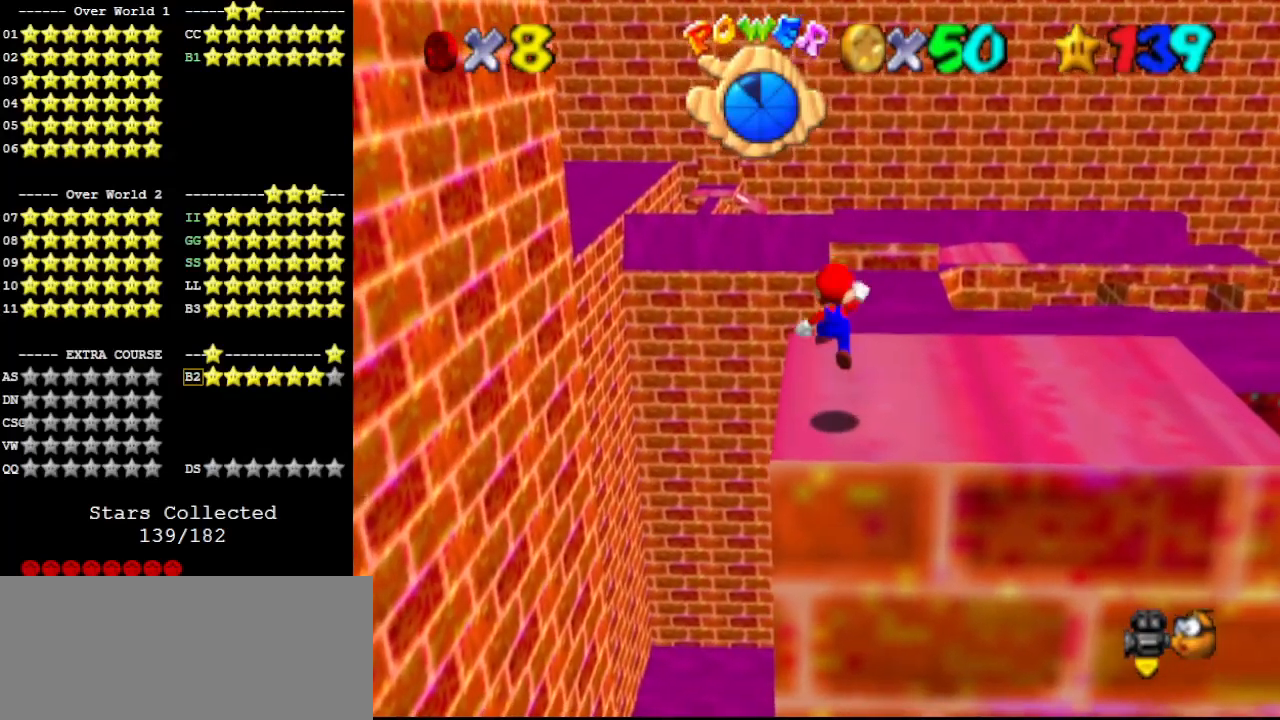
Gameplay with a controller (Nintendo layout); each line is a JSON object with the inputs held at the frame after it. "events" lists button and stick changes between this image and that frame as [ms after this image, input, new state], when the widget could be followed in between. Not read: L3 R3.
{"buttons": ["C_LEFT"], "left_stick": "center", "events": [[33, "left_stick", "down-right"], [167, "left_stick", "center"], [367, "C_LEFT", "down"], [433, "C_DOWN", "down"], [433, "C_LEFT", "up"], [467, "C_LEFT", "down"], [500, "C_DOWN", "up"]]}
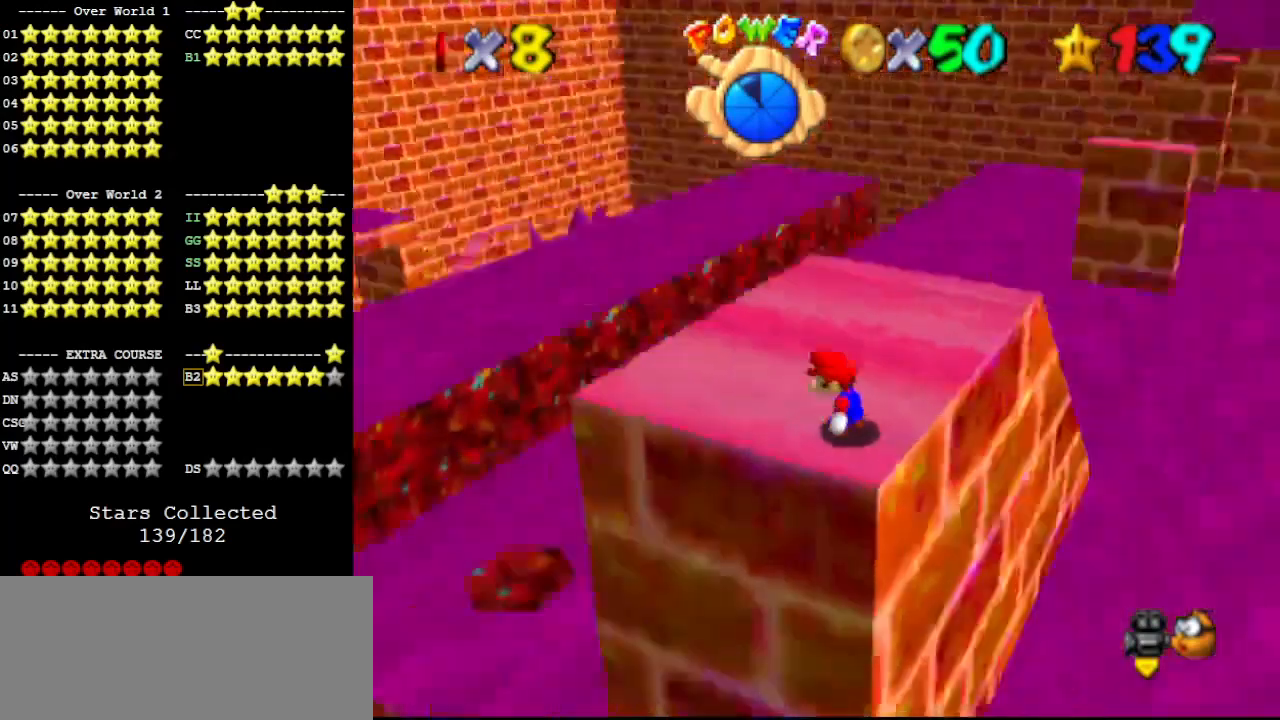
{"buttons": [], "left_stick": "right", "events": [[67, "C_LEFT", "up"], [233, "A", "down"], [300, "A", "up"], [333, "left_stick", "right"]]}
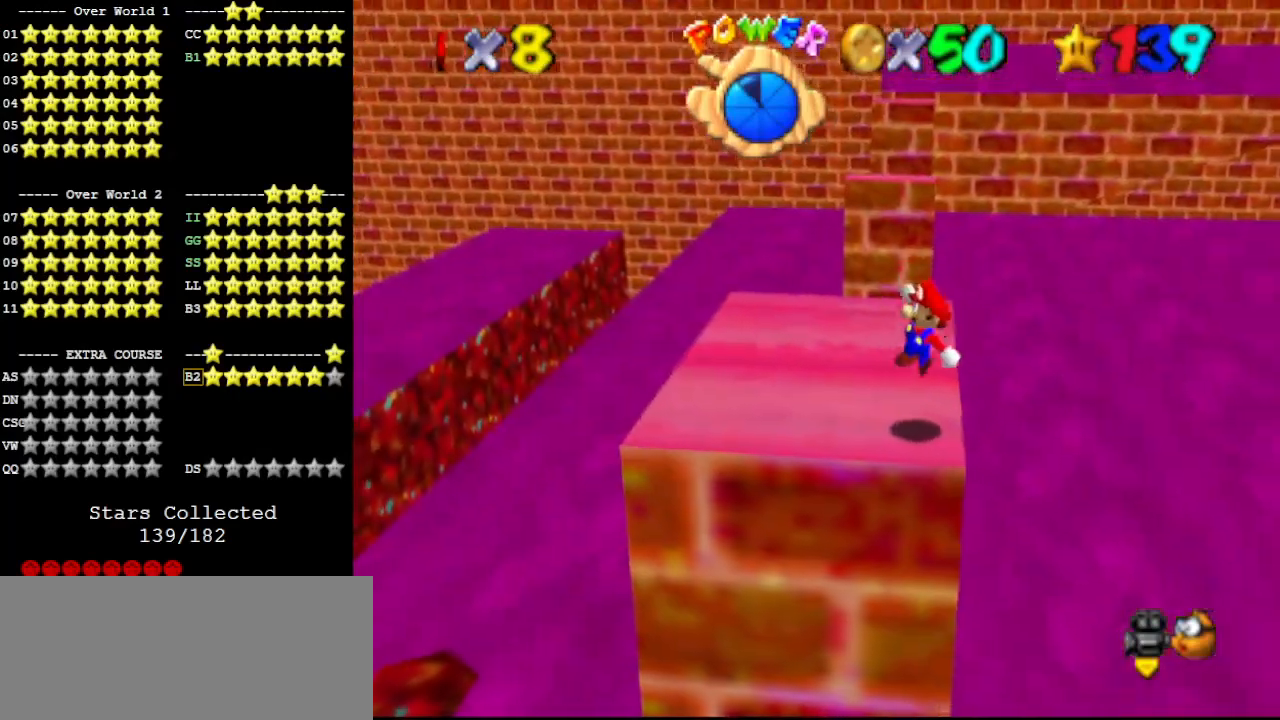
{"buttons": [], "left_stick": "right", "events": [[33, "left_stick", "center"], [433, "A", "down"], [467, "left_stick", "right"], [500, "A", "up"]]}
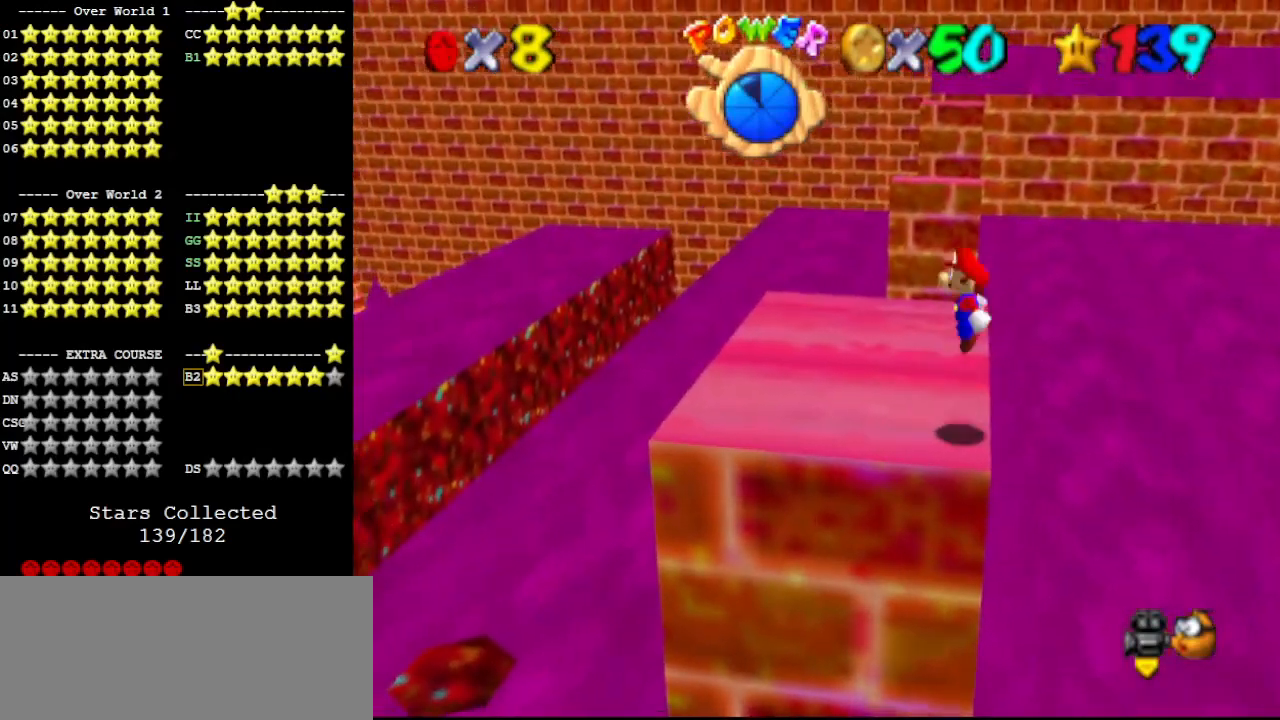
{"buttons": ["A"], "left_stick": "center", "events": [[67, "left_stick", "center"], [500, "A", "down"]]}
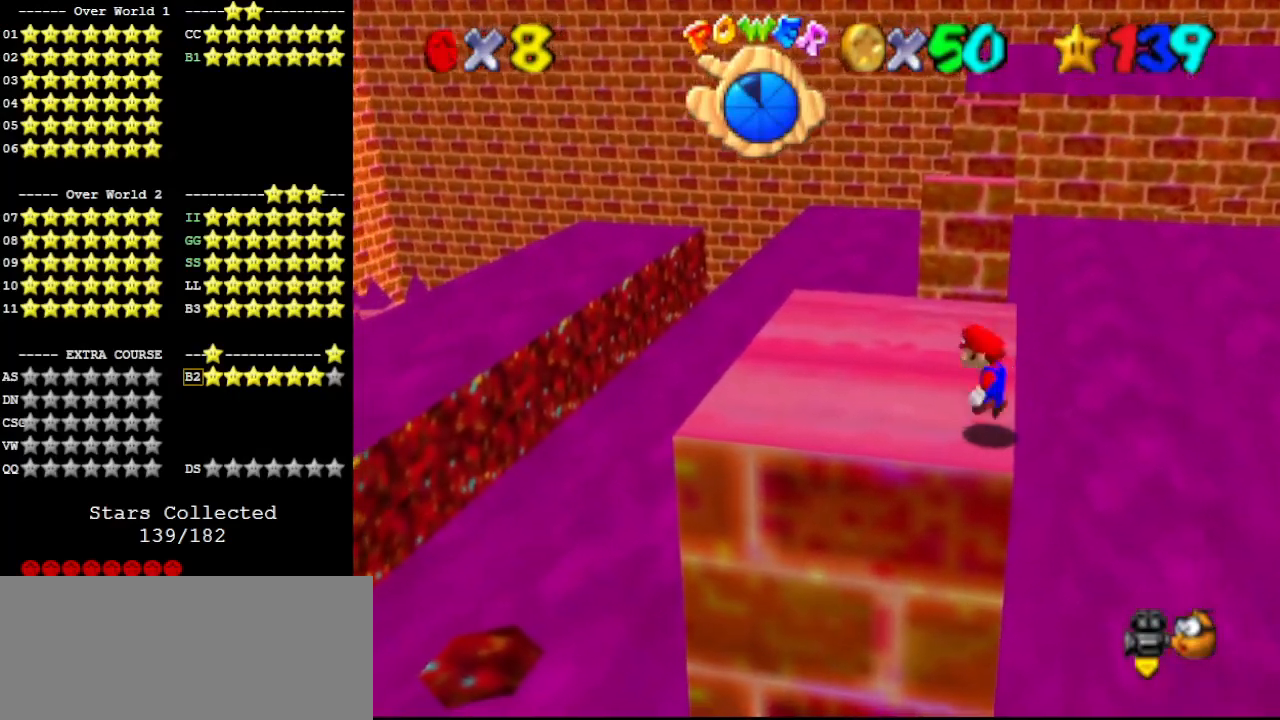
{"buttons": [], "left_stick": "center", "events": [[33, "left_stick", "right"], [67, "A", "up"], [133, "left_stick", "center"]]}
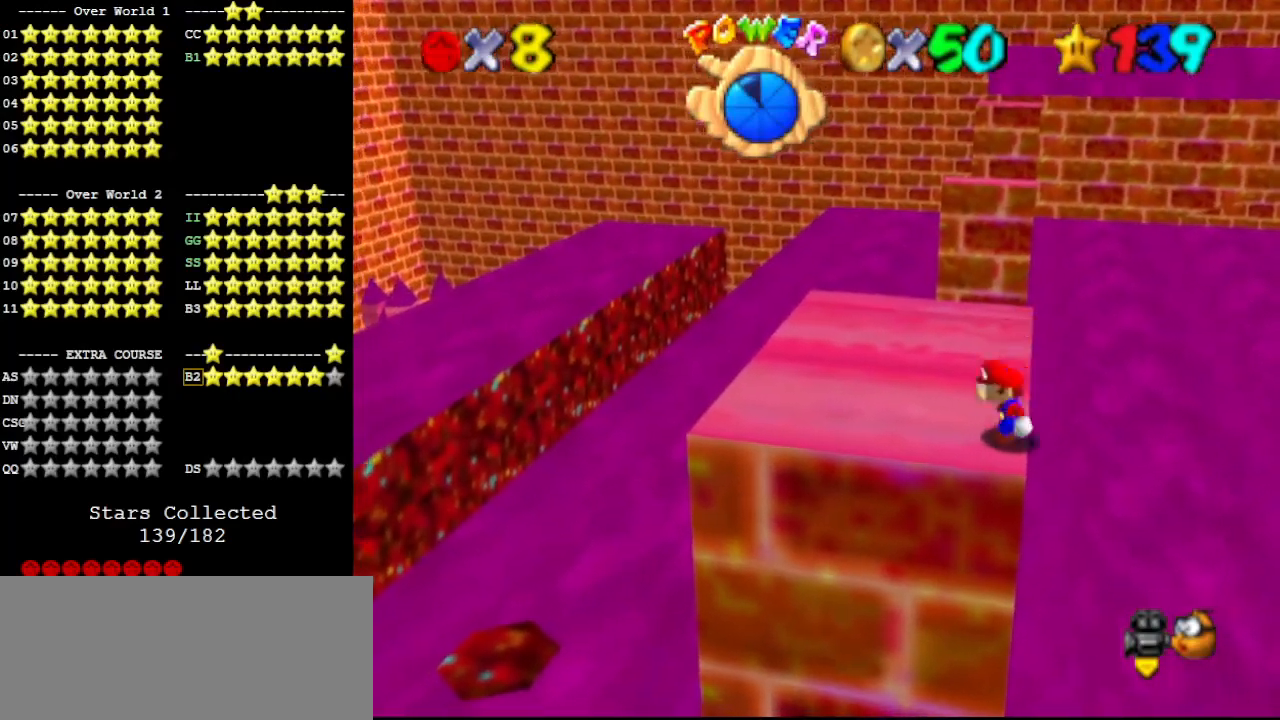
{"buttons": ["A"], "left_stick": "center", "events": [[67, "A", "down"], [67, "B", "down"], [167, "A", "up"], [167, "B", "up"], [500, "A", "down"]]}
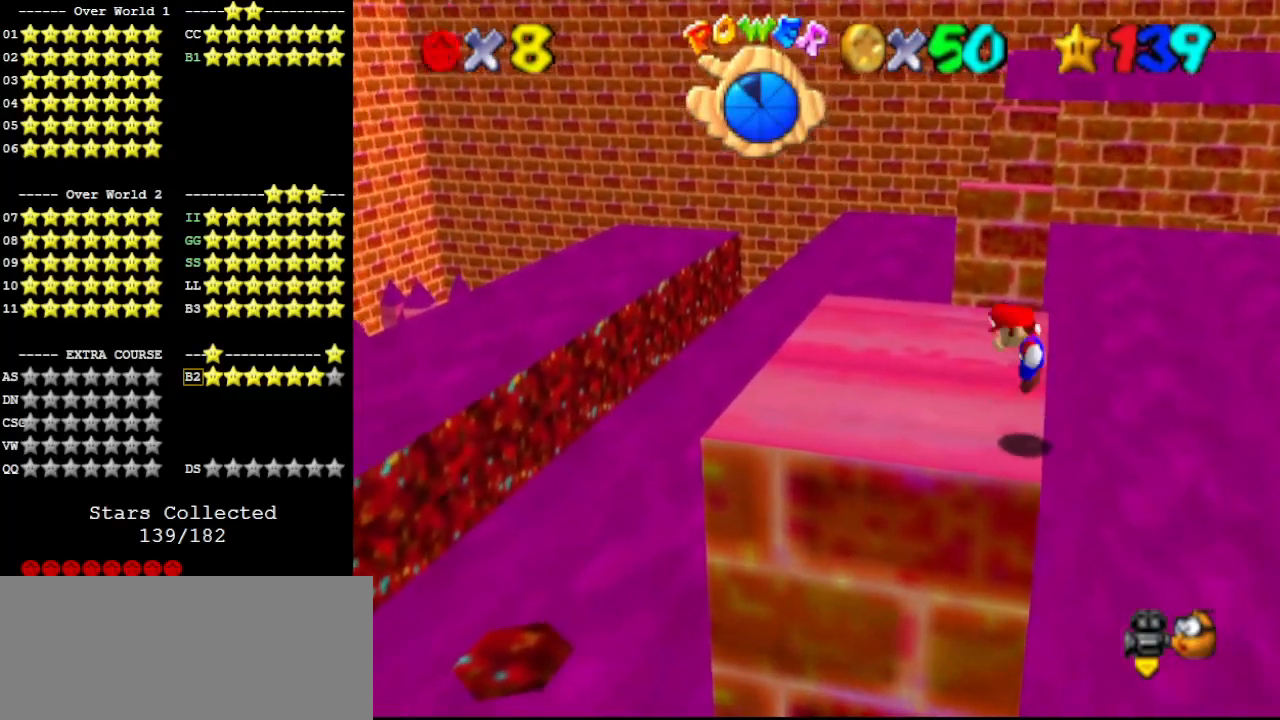
{"buttons": [], "left_stick": "left", "events": [[33, "left_stick", "left"], [167, "A", "up"]]}
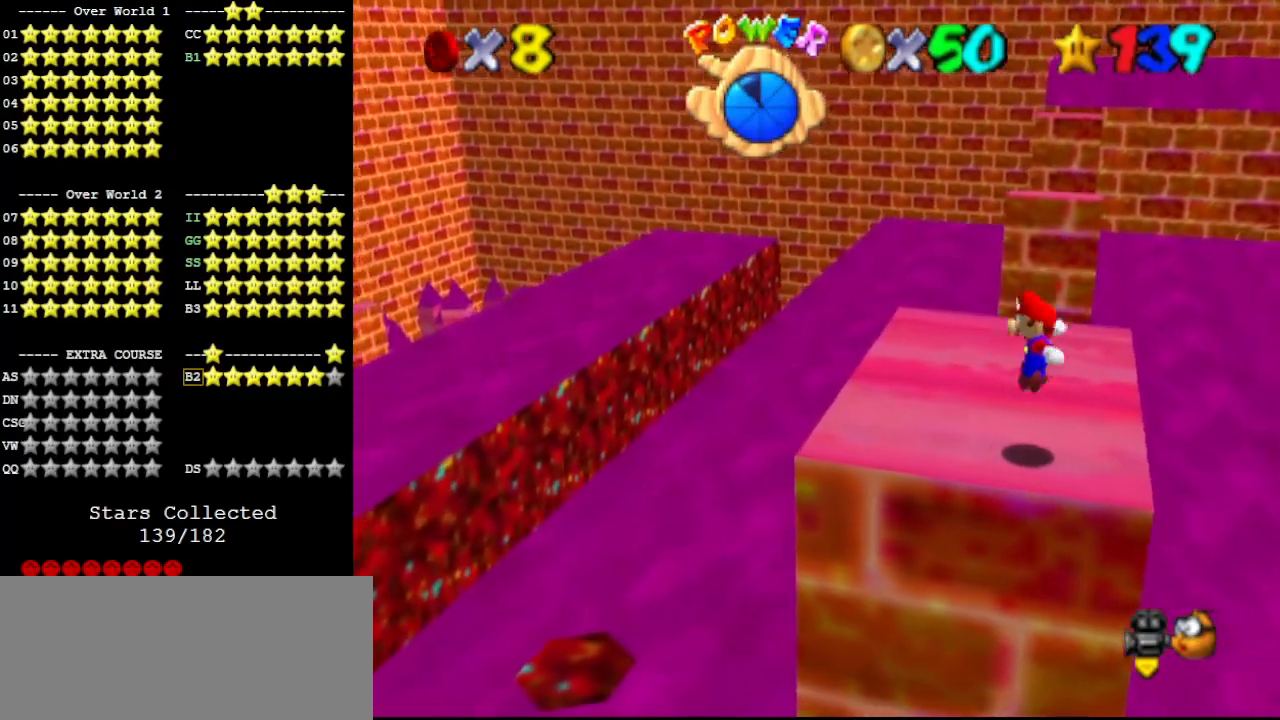
{"buttons": ["A"], "left_stick": "right", "events": [[167, "A", "down"], [167, "left_stick", "right"]]}
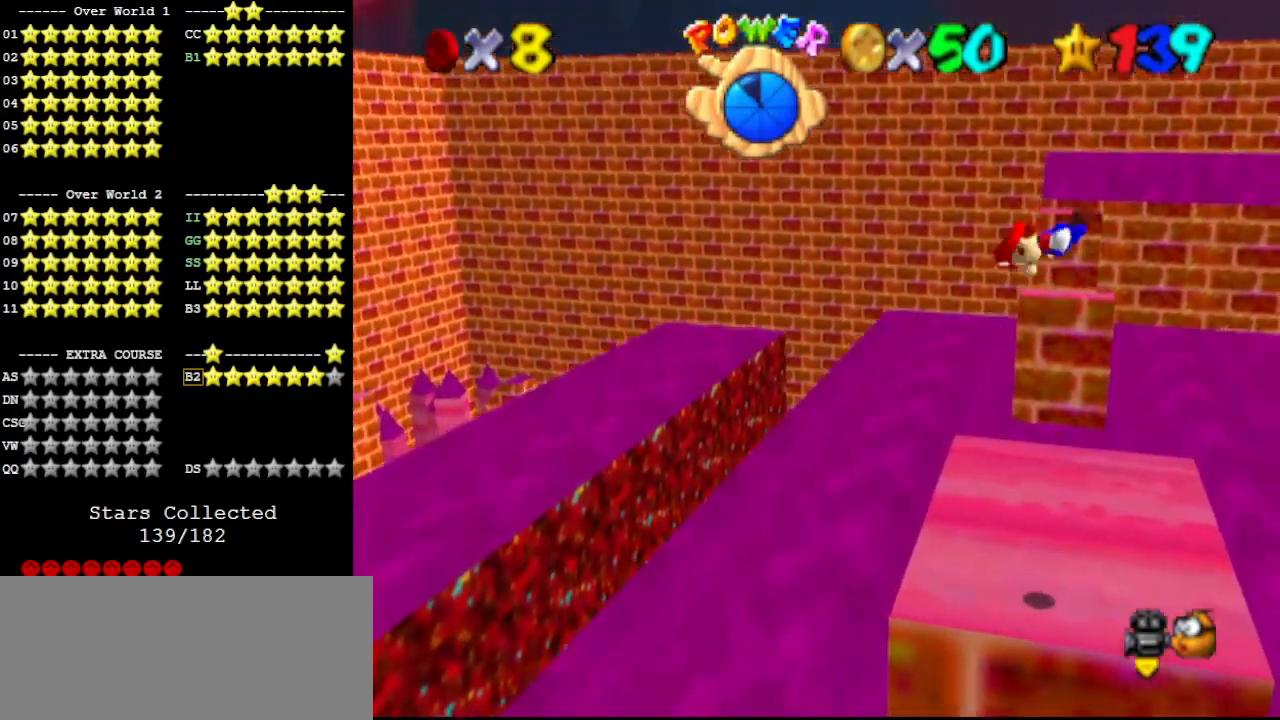
{"buttons": ["C_RIGHT"], "left_stick": "up", "events": [[200, "A", "up"], [233, "left_stick", "center"], [300, "Z", "down"], [333, "C_RIGHT", "down"], [433, "C_RIGHT", "up"], [433, "Z", "up"], [467, "C_RIGHT", "down"], [467, "left_stick", "up"]]}
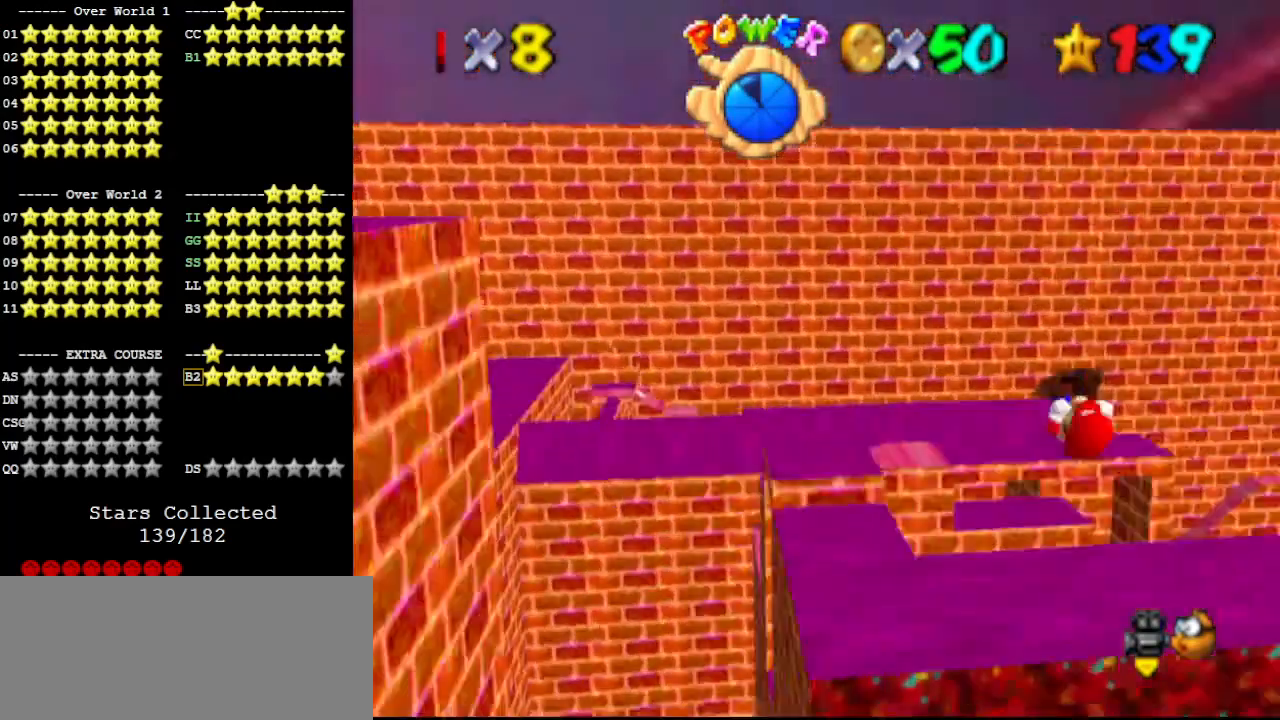
{"buttons": [], "left_stick": "up", "events": [[33, "C_RIGHT", "up"]]}
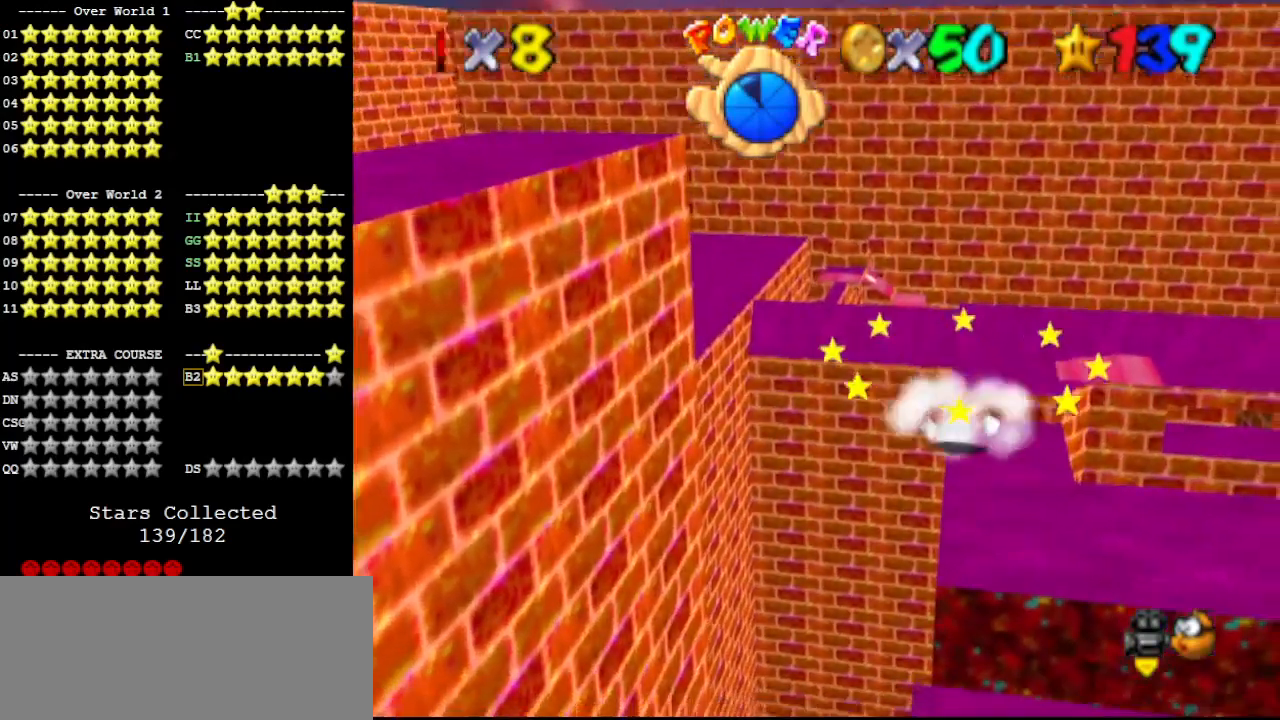
{"buttons": ["A", "C_UP"], "left_stick": "up", "events": [[300, "A", "down"], [500, "C_UP", "down"]]}
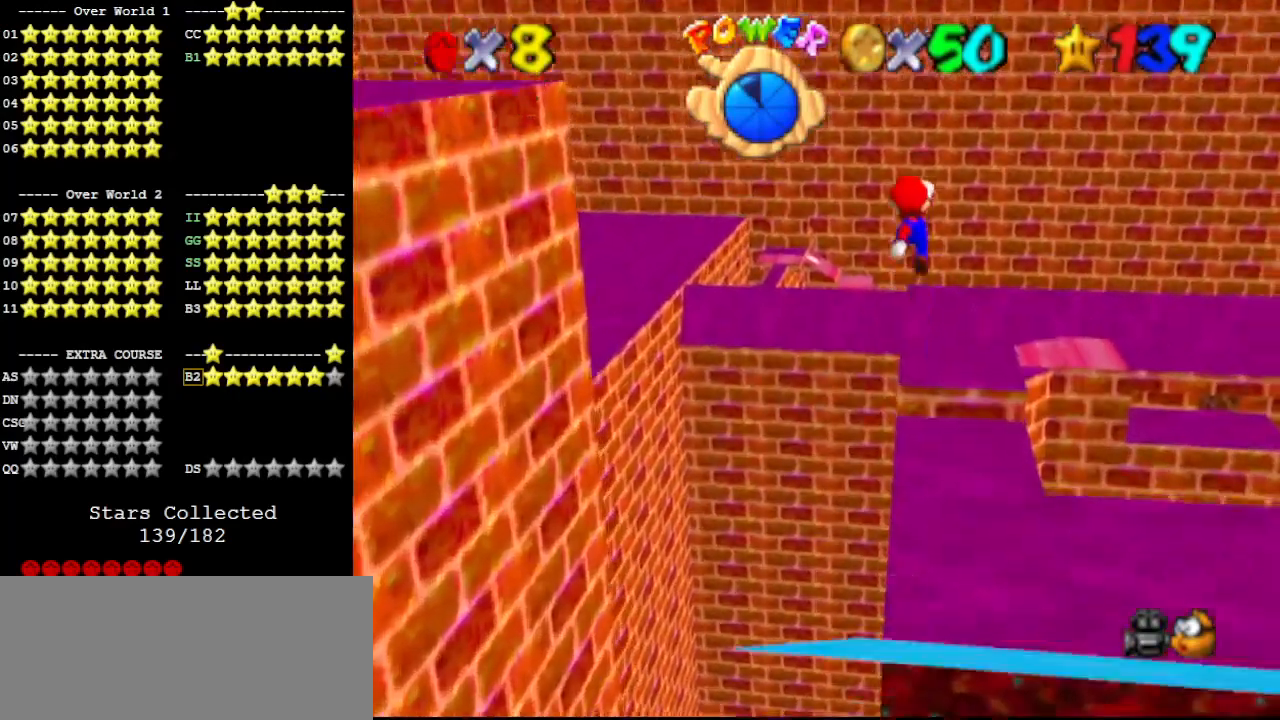
{"buttons": ["A"], "left_stick": "up", "events": [[133, "C_UP", "up"]]}
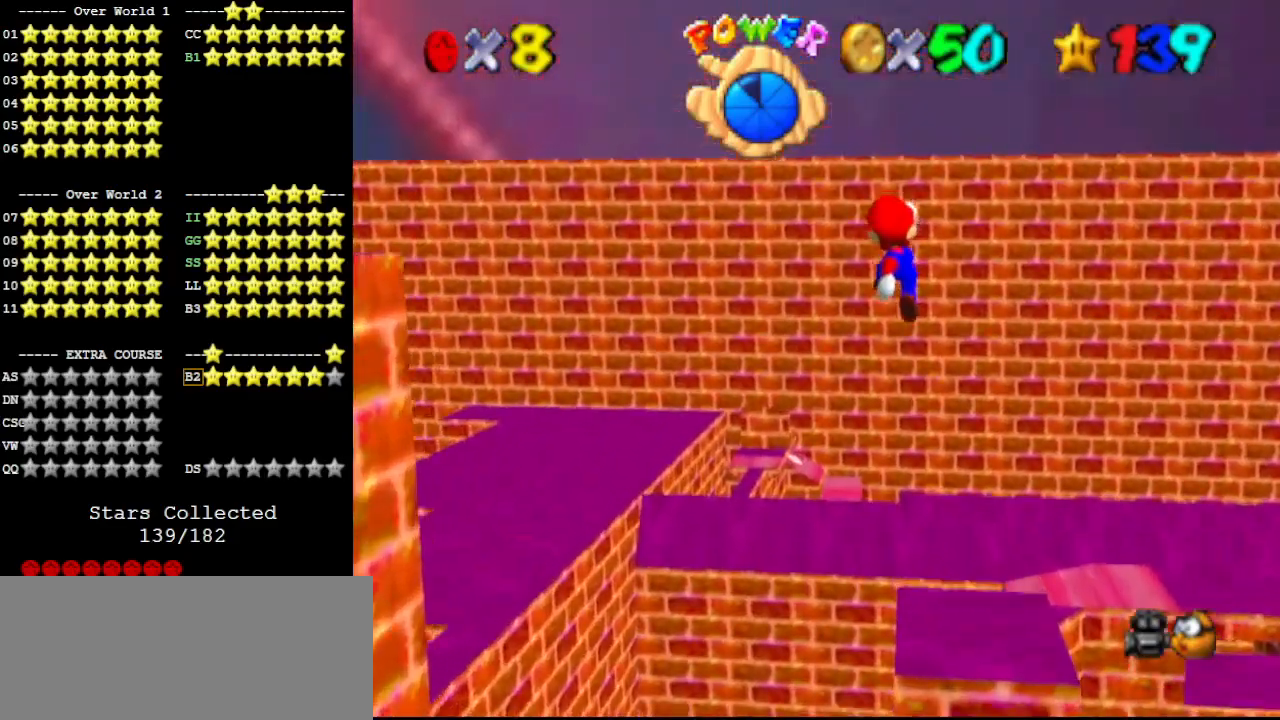
{"buttons": [], "left_stick": "up", "events": [[267, "A", "up"]]}
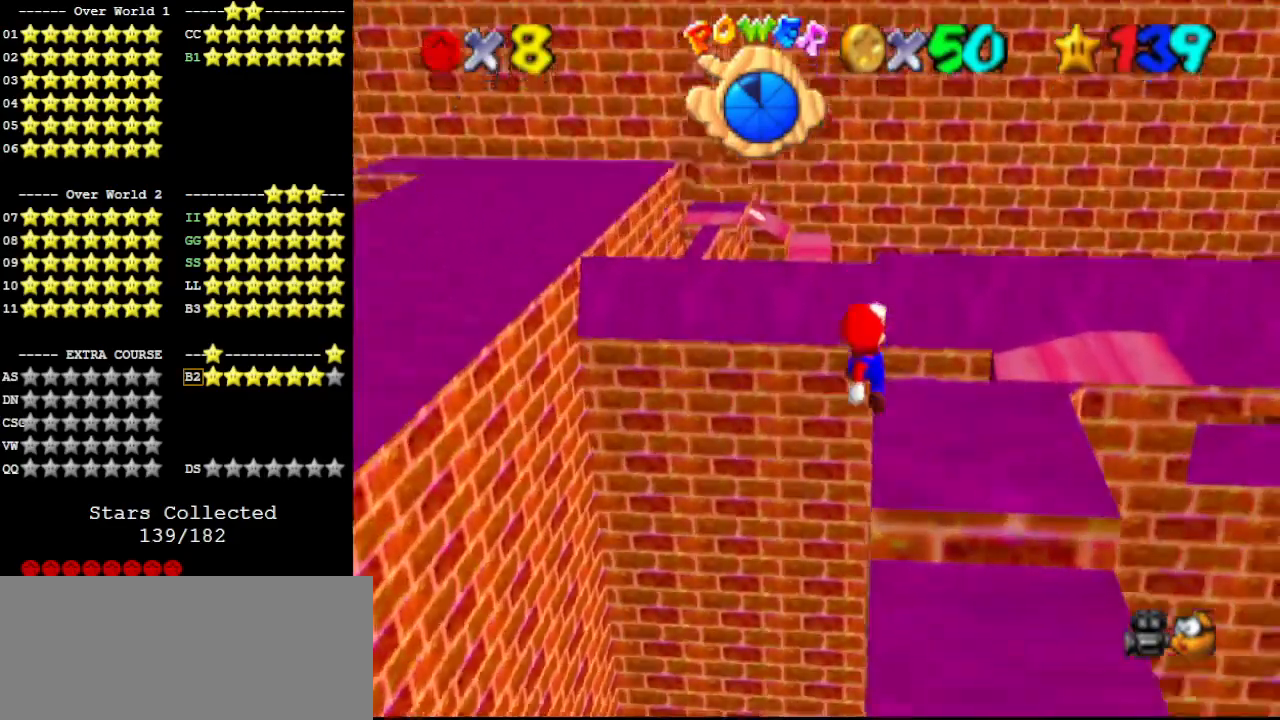
{"buttons": [], "left_stick": "down-right", "events": [[267, "left_stick", "center"], [367, "left_stick", "down"], [500, "left_stick", "down-right"]]}
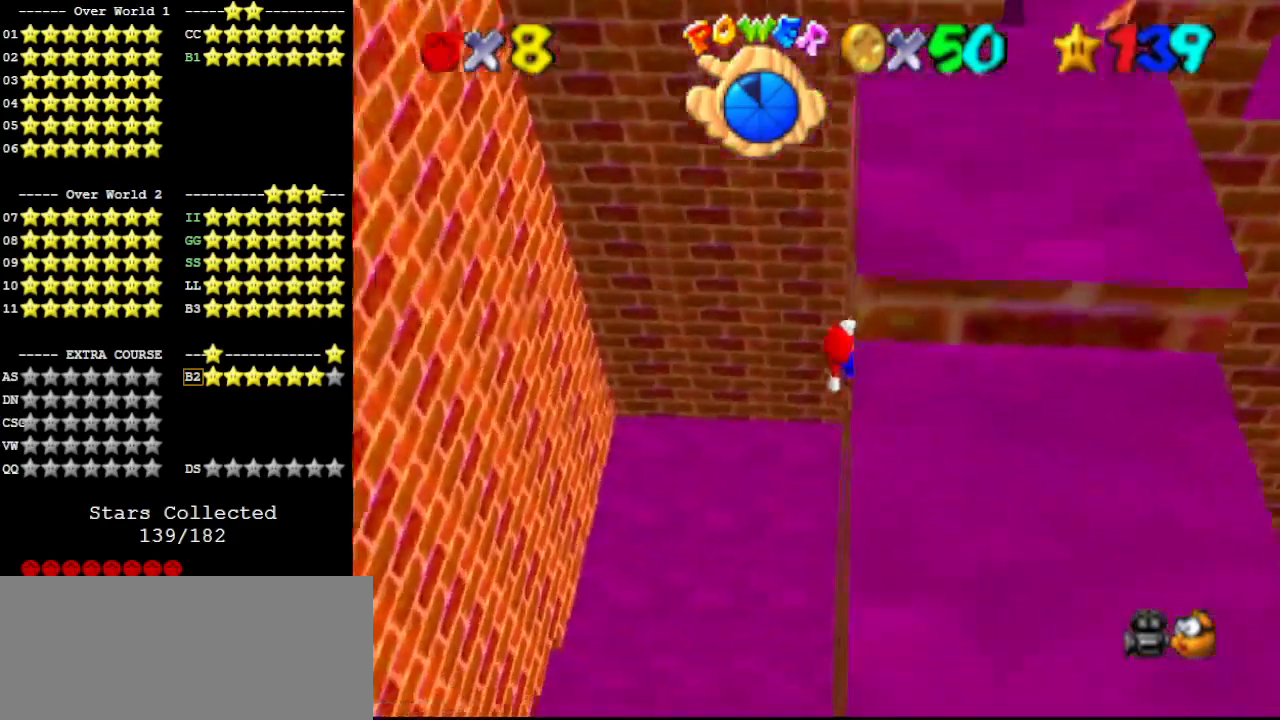
{"buttons": [], "left_stick": "center", "events": [[200, "left_stick", "center"], [433, "C_LEFT", "down"], [500, "C_LEFT", "up"]]}
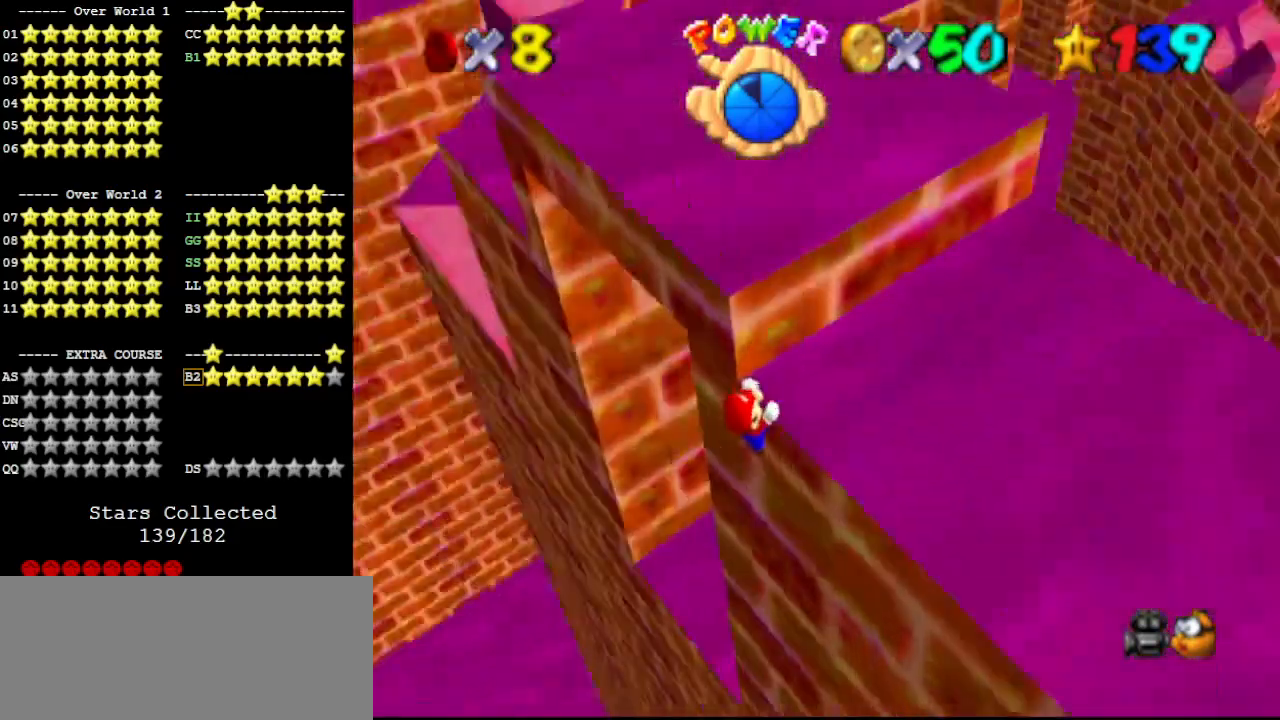
{"buttons": ["C_LEFT"], "left_stick": "center", "events": [[467, "C_LEFT", "down"]]}
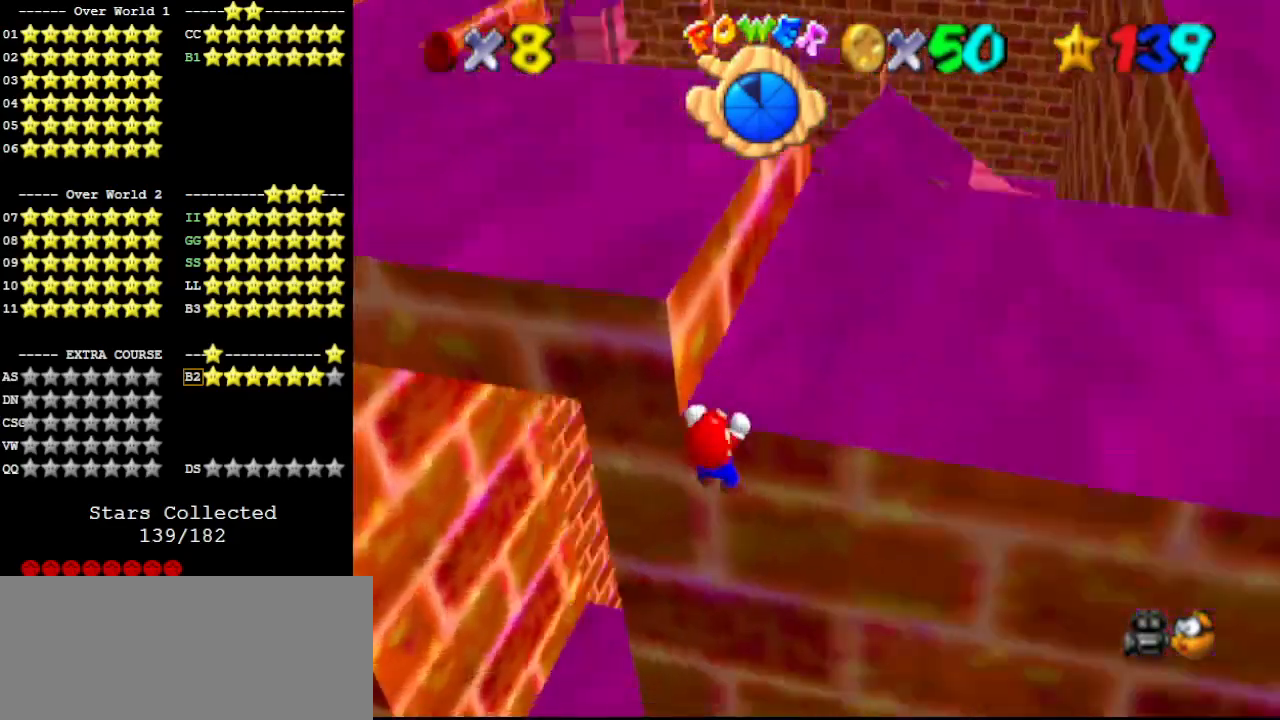
{"buttons": [], "left_stick": "center", "events": [[100, "C_LEFT", "up"], [400, "left_stick", "up"], [500, "left_stick", "center"]]}
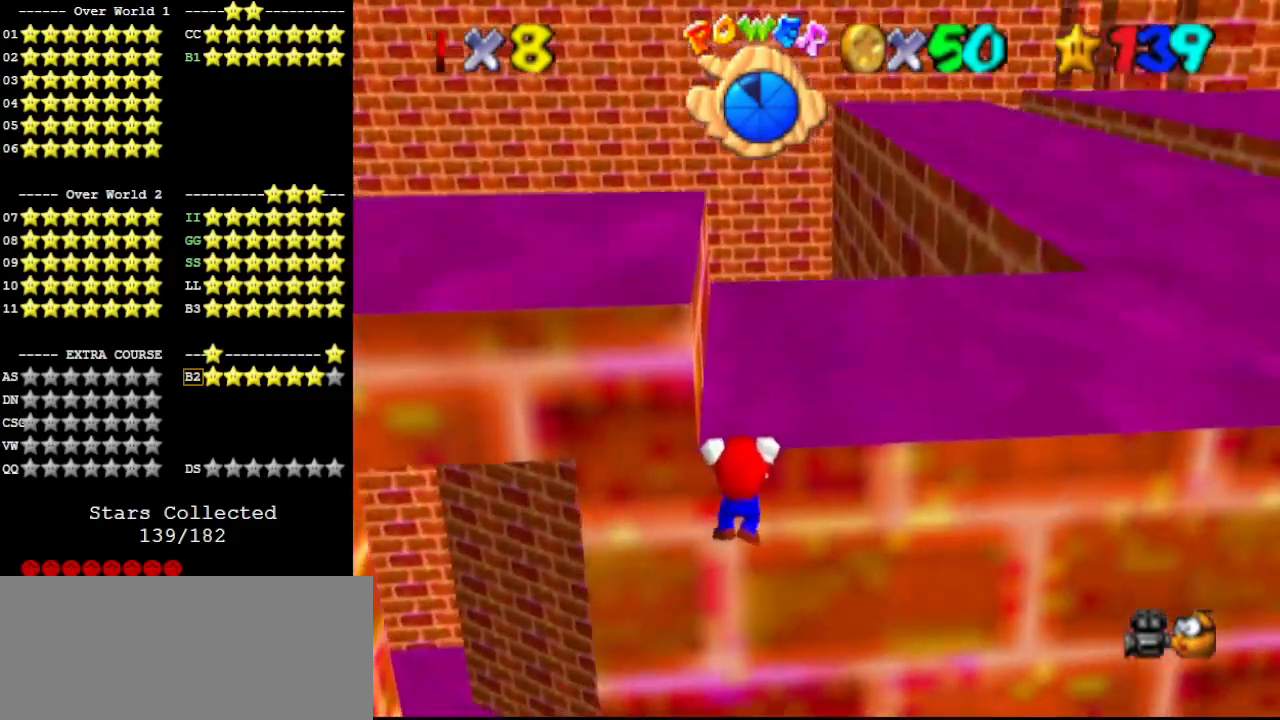
{"buttons": [], "left_stick": "center", "events": []}
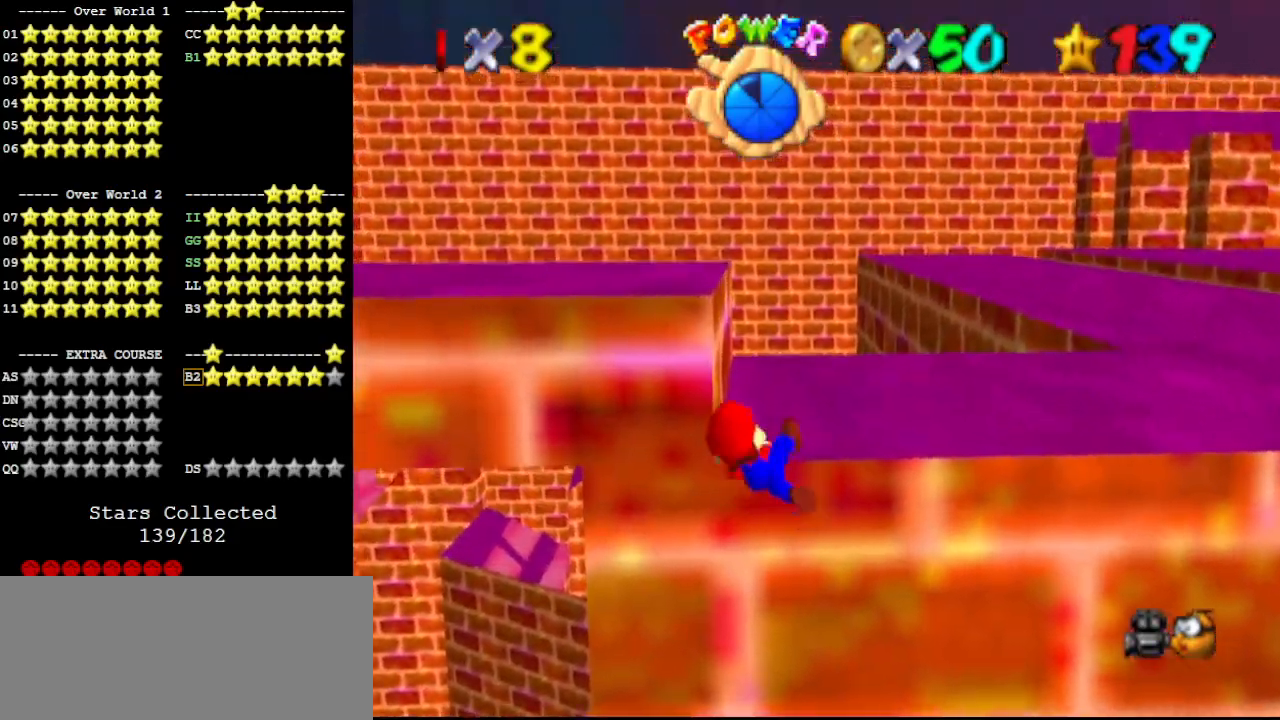
{"buttons": ["A"], "left_stick": "center", "events": [[467, "A", "down"]]}
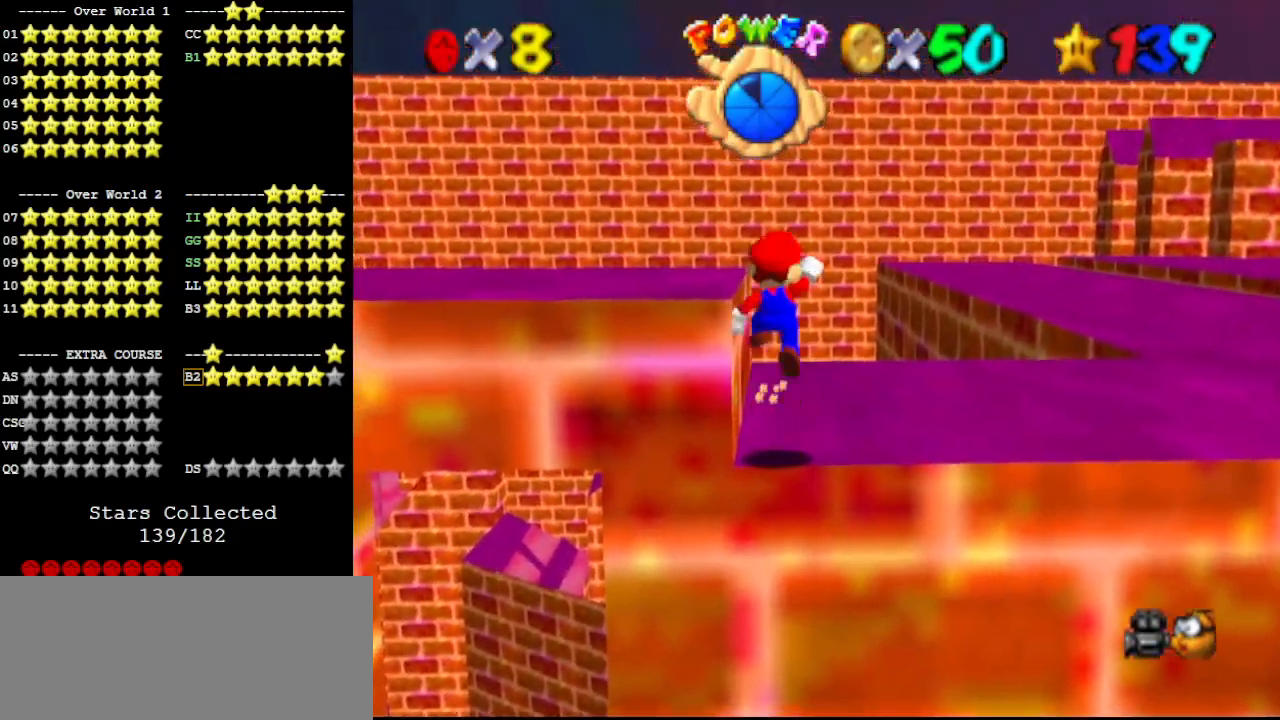
{"buttons": ["A"], "left_stick": "left", "events": [[433, "left_stick", "left"]]}
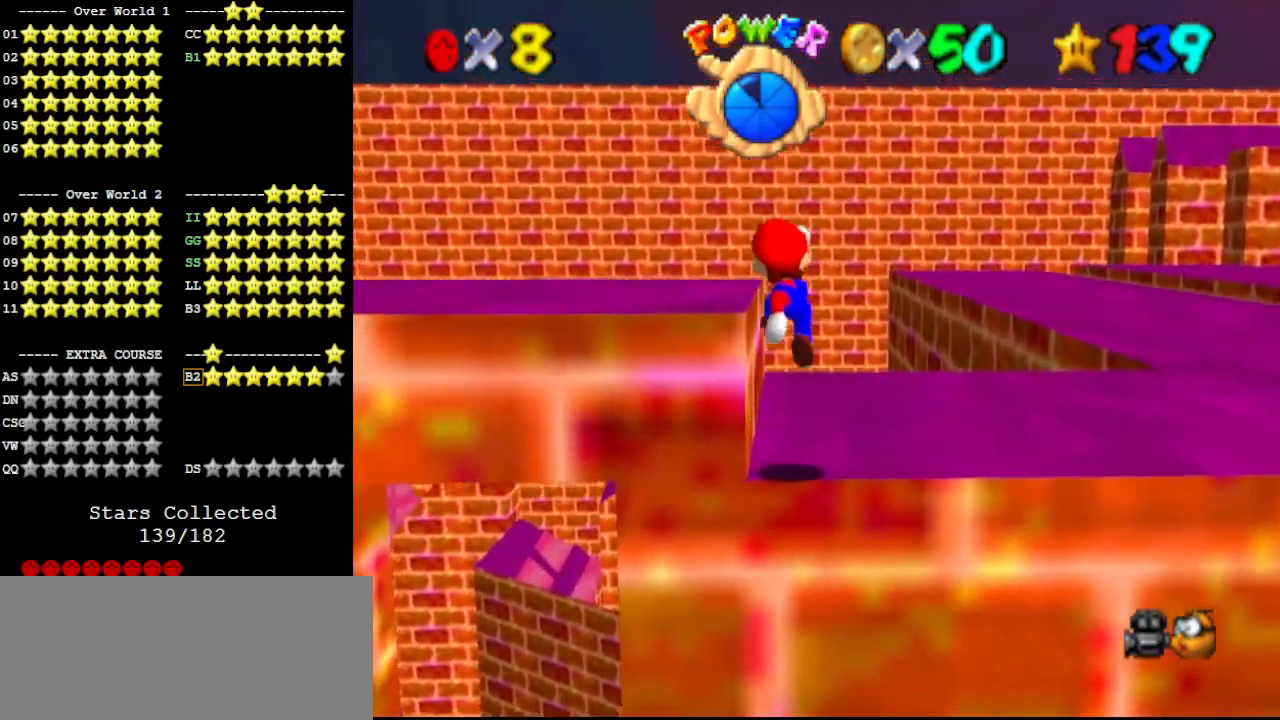
{"buttons": [], "left_stick": "center", "events": [[200, "A", "up"], [200, "left_stick", "center"], [300, "C_RIGHT", "down"], [367, "C_RIGHT", "up"], [400, "C_RIGHT", "down"], [467, "C_RIGHT", "up"]]}
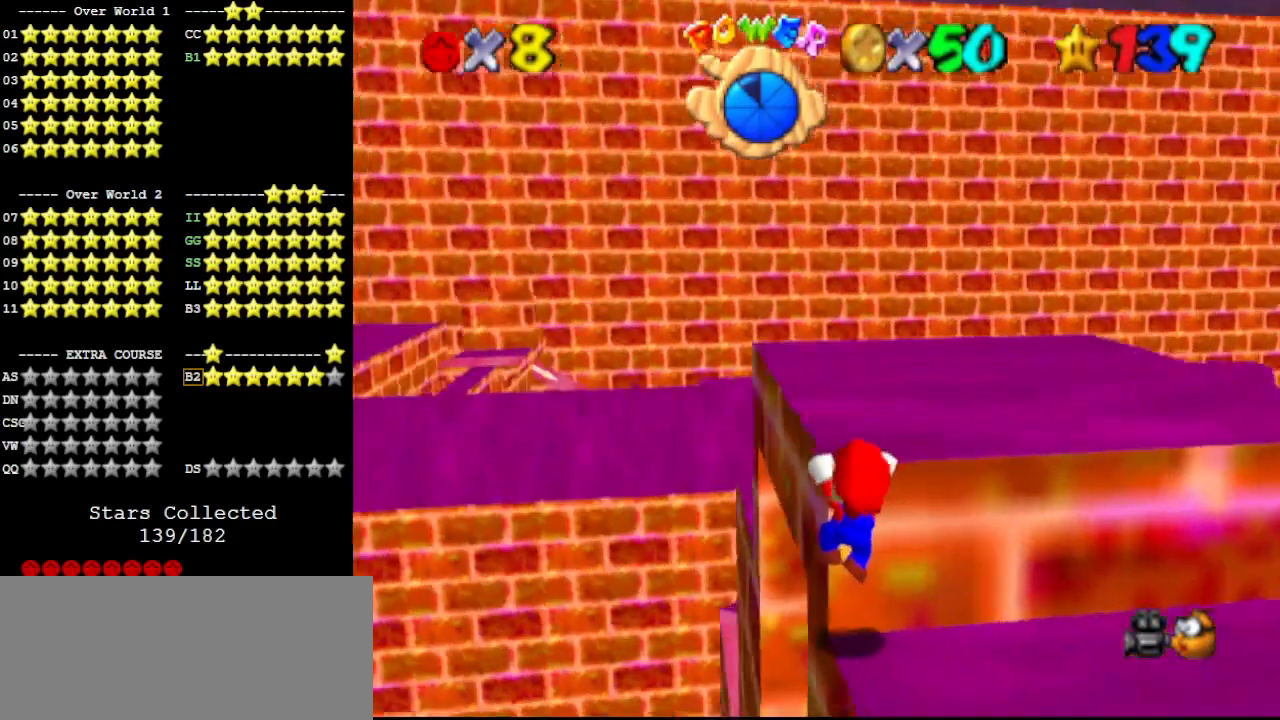
{"buttons": [], "left_stick": "center", "events": [[233, "left_stick", "up"], [333, "left_stick", "center"]]}
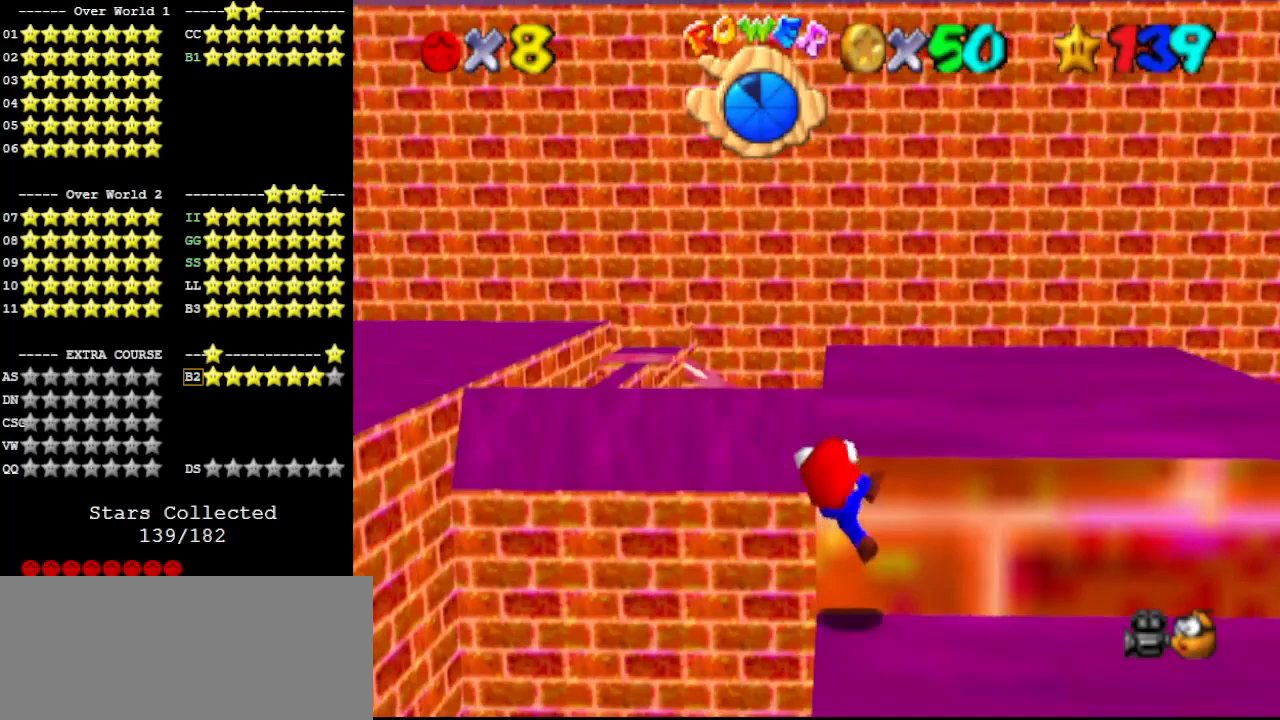
{"buttons": [], "left_stick": "center", "events": []}
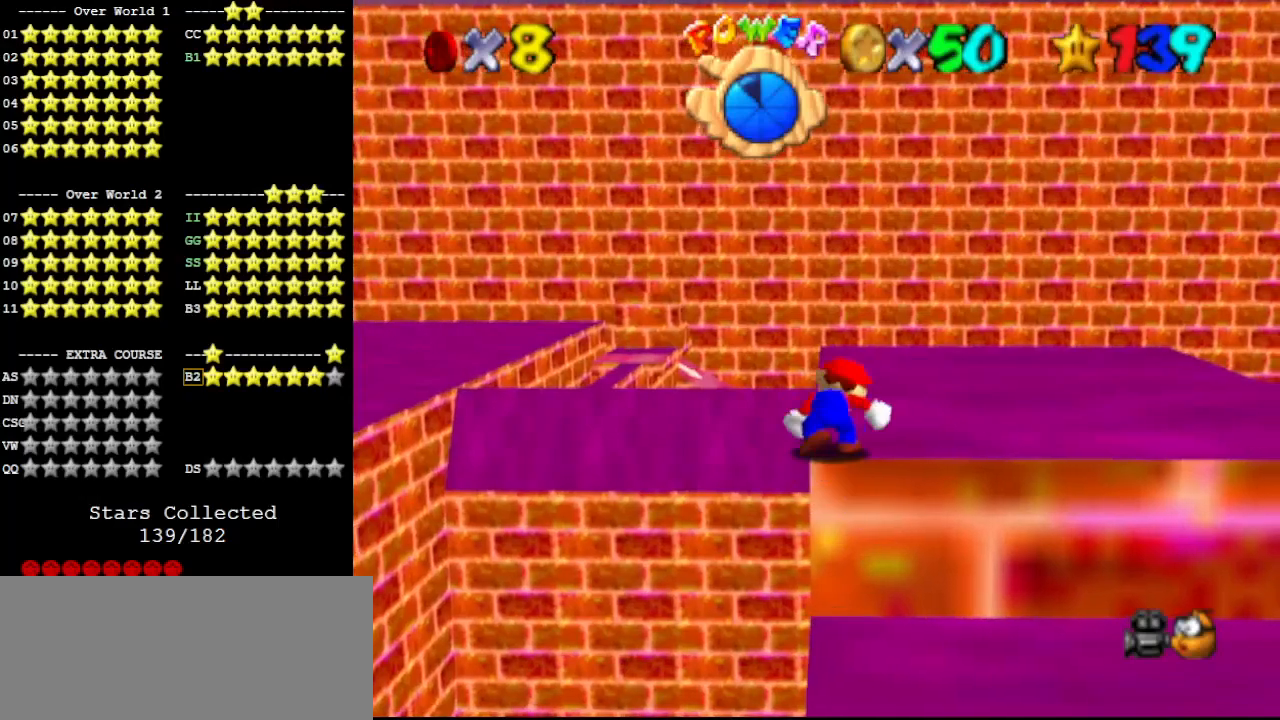
{"buttons": ["A"], "left_stick": "up", "events": [[233, "A", "down"], [300, "left_stick", "up"]]}
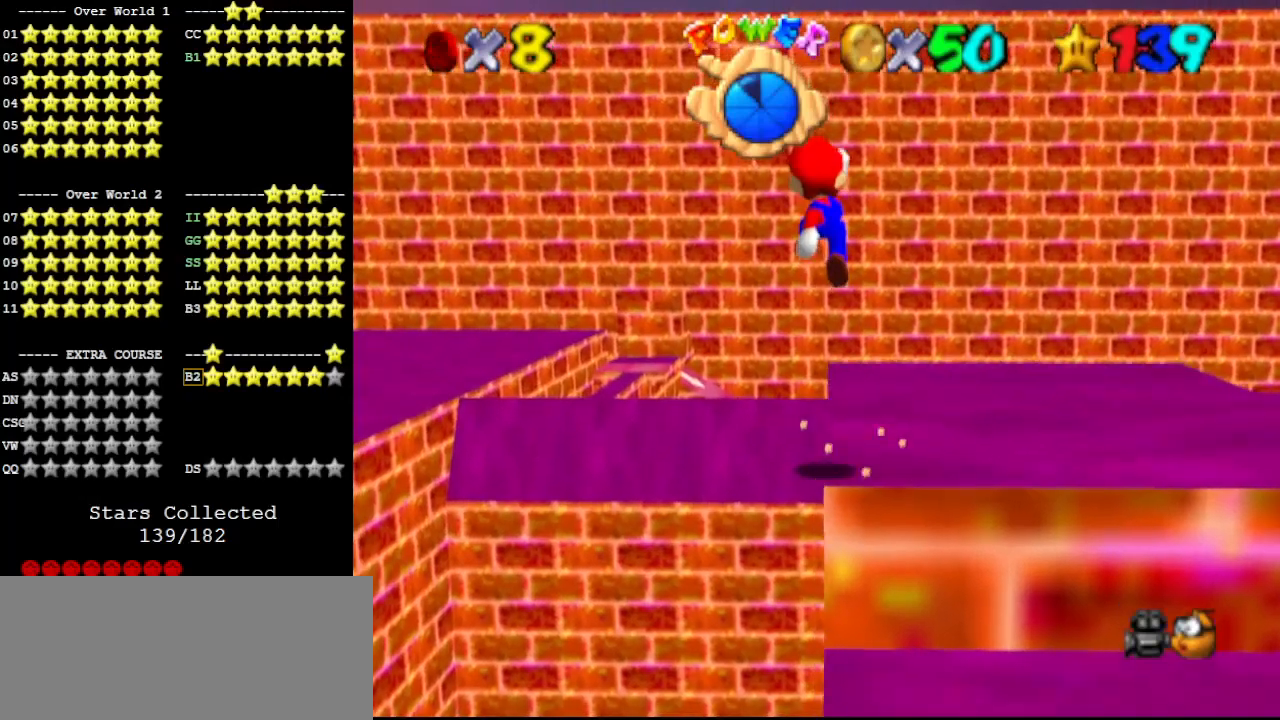
{"buttons": ["A", "C_DOWN"], "left_stick": "up-right", "events": [[433, "left_stick", "up-right"], [500, "C_DOWN", "down"]]}
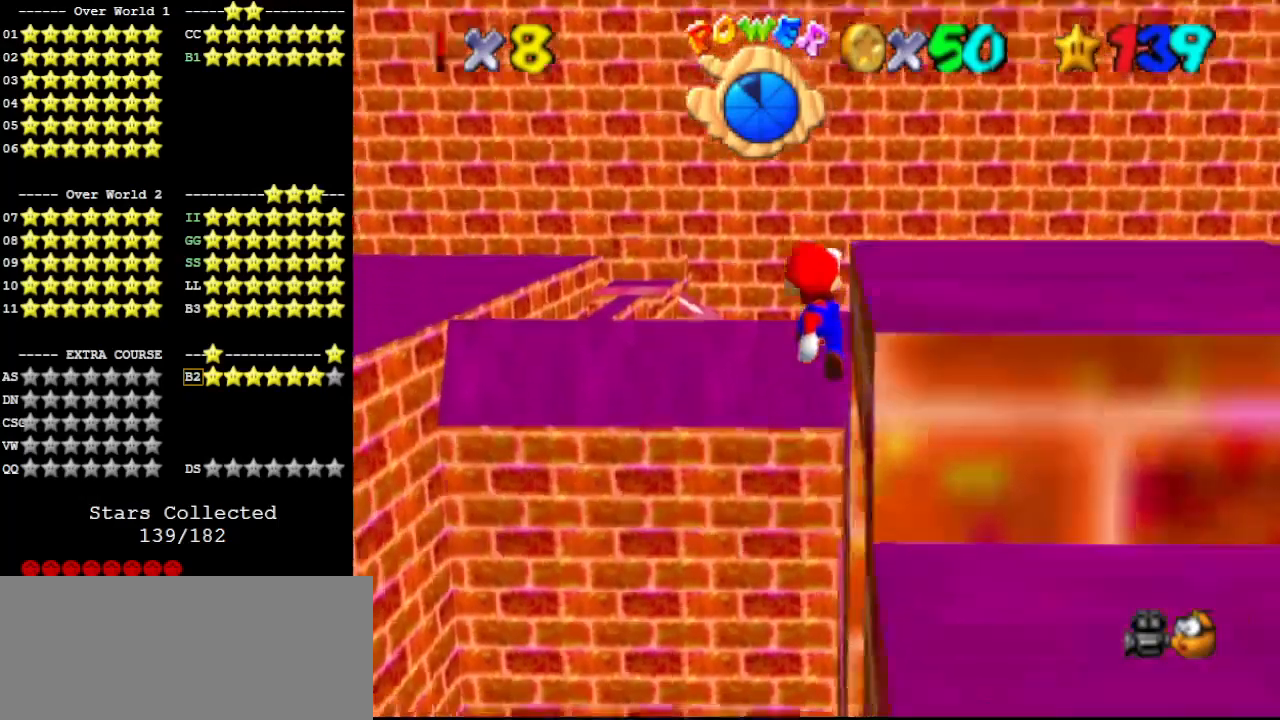
{"buttons": [], "left_stick": "up-right", "events": [[133, "A", "up"], [133, "C_DOWN", "up"]]}
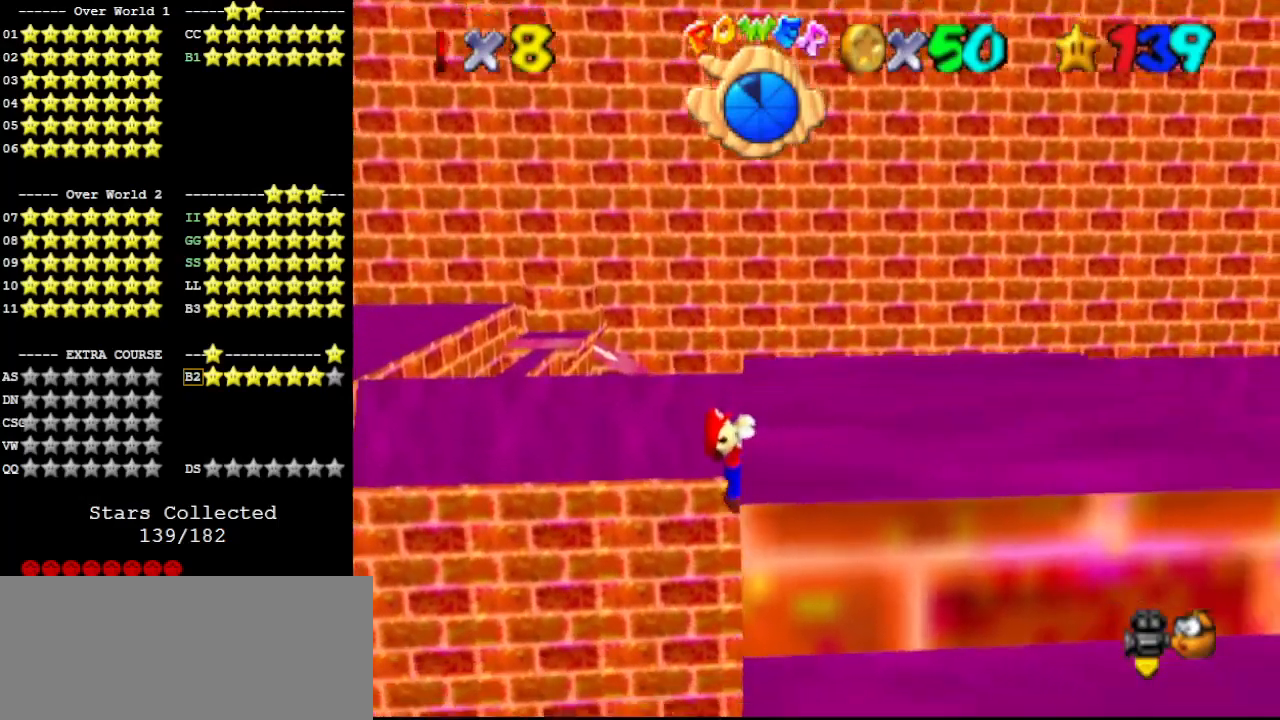
{"buttons": [], "left_stick": "center", "events": [[100, "left_stick", "center"]]}
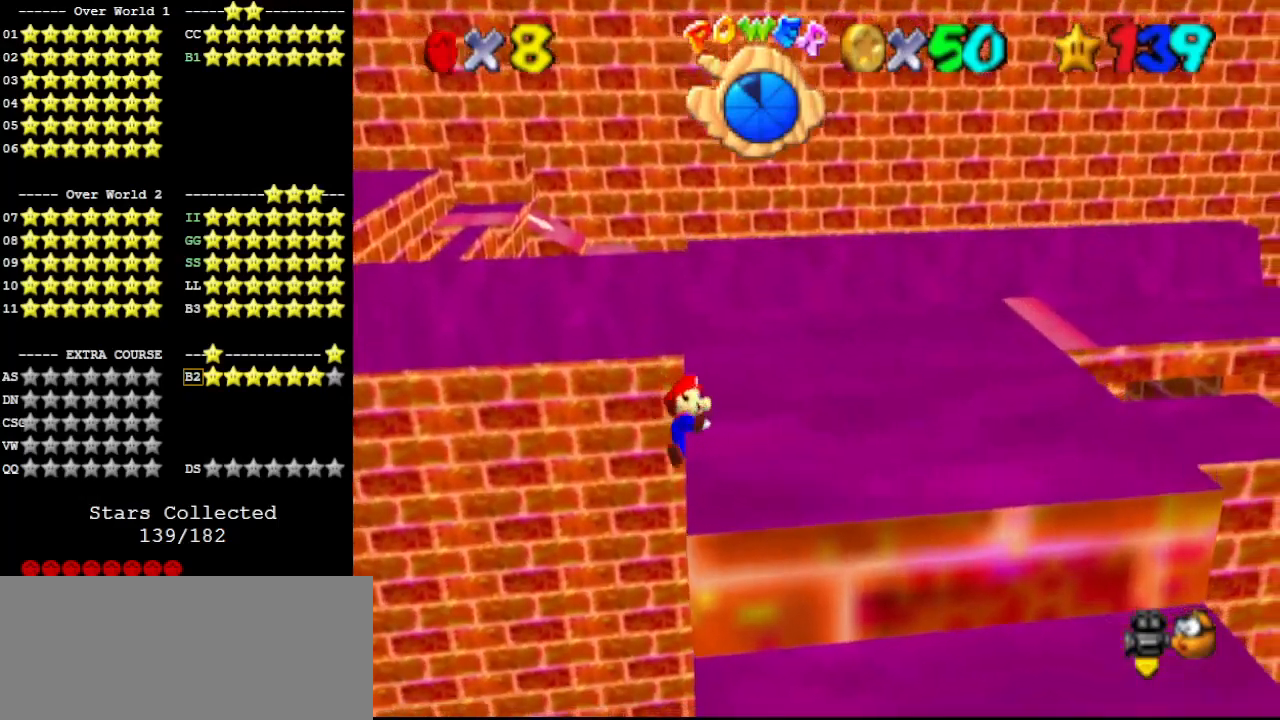
{"buttons": ["A"], "left_stick": "up-left", "events": [[400, "A", "down"], [467, "left_stick", "up-left"]]}
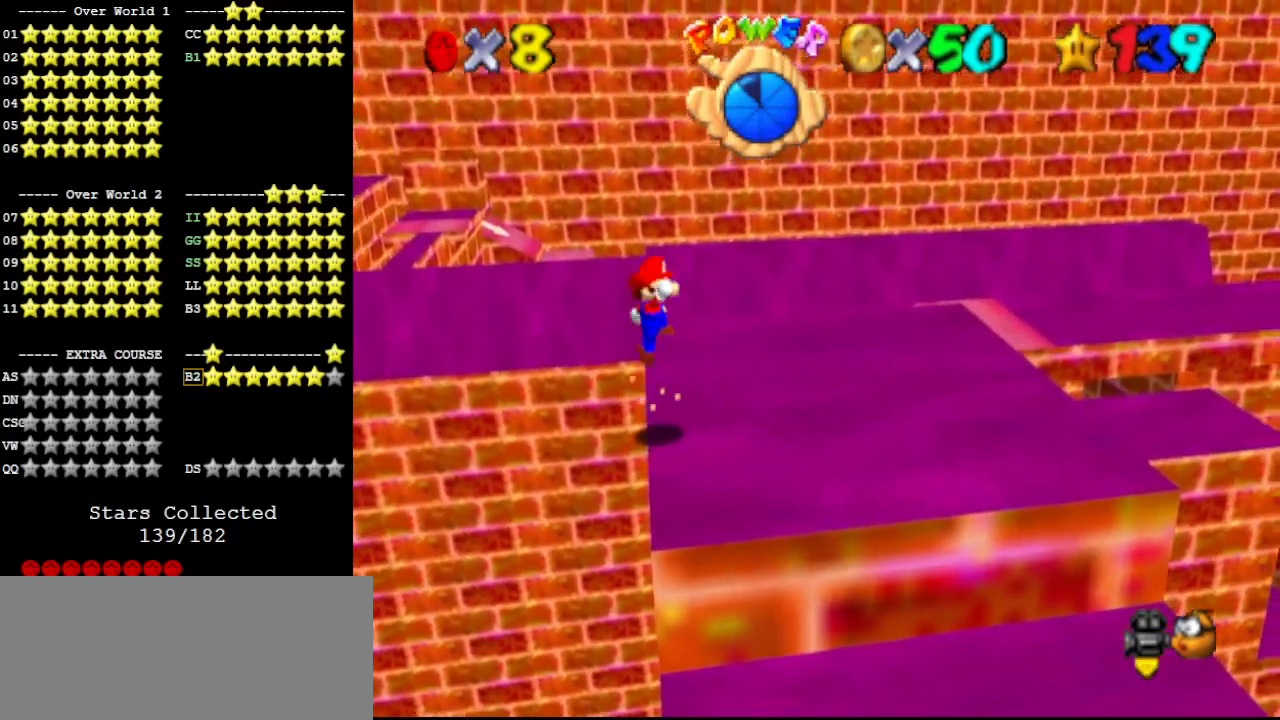
{"buttons": ["A"], "left_stick": "up-right", "events": [[233, "left_stick", "up"], [500, "left_stick", "up-right"]]}
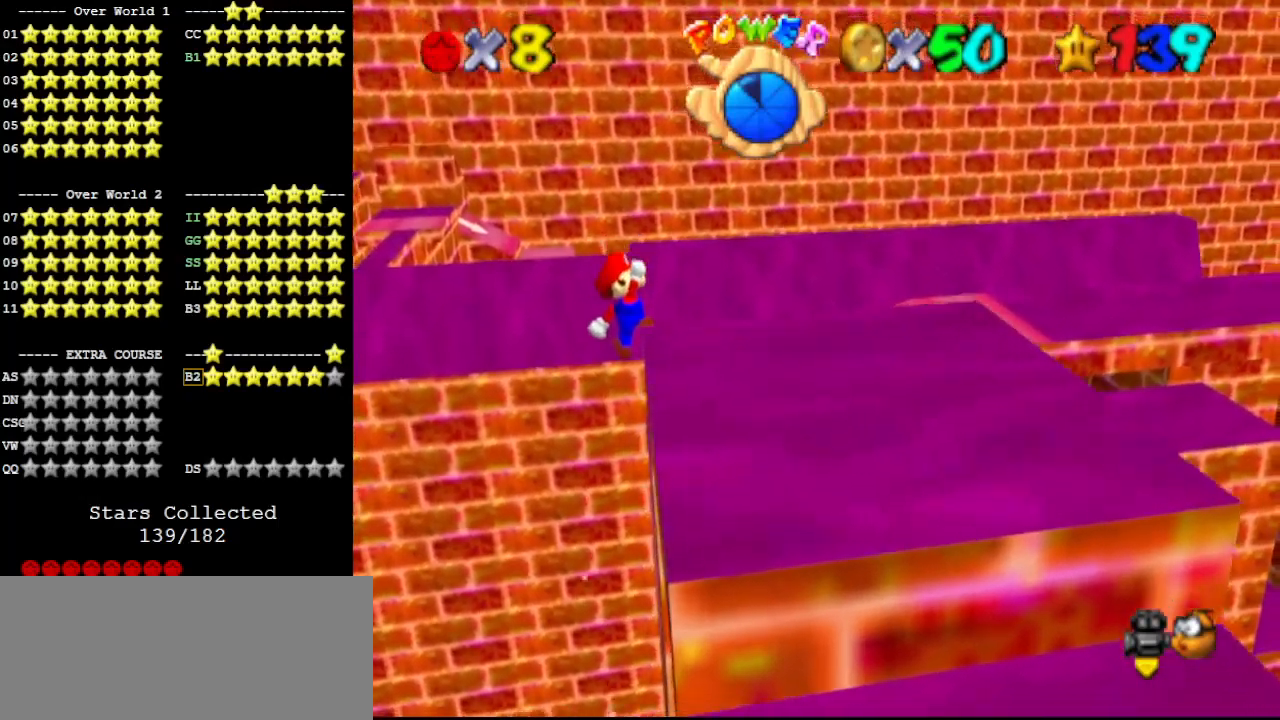
{"buttons": [], "left_stick": "up-right", "events": [[200, "A", "up"]]}